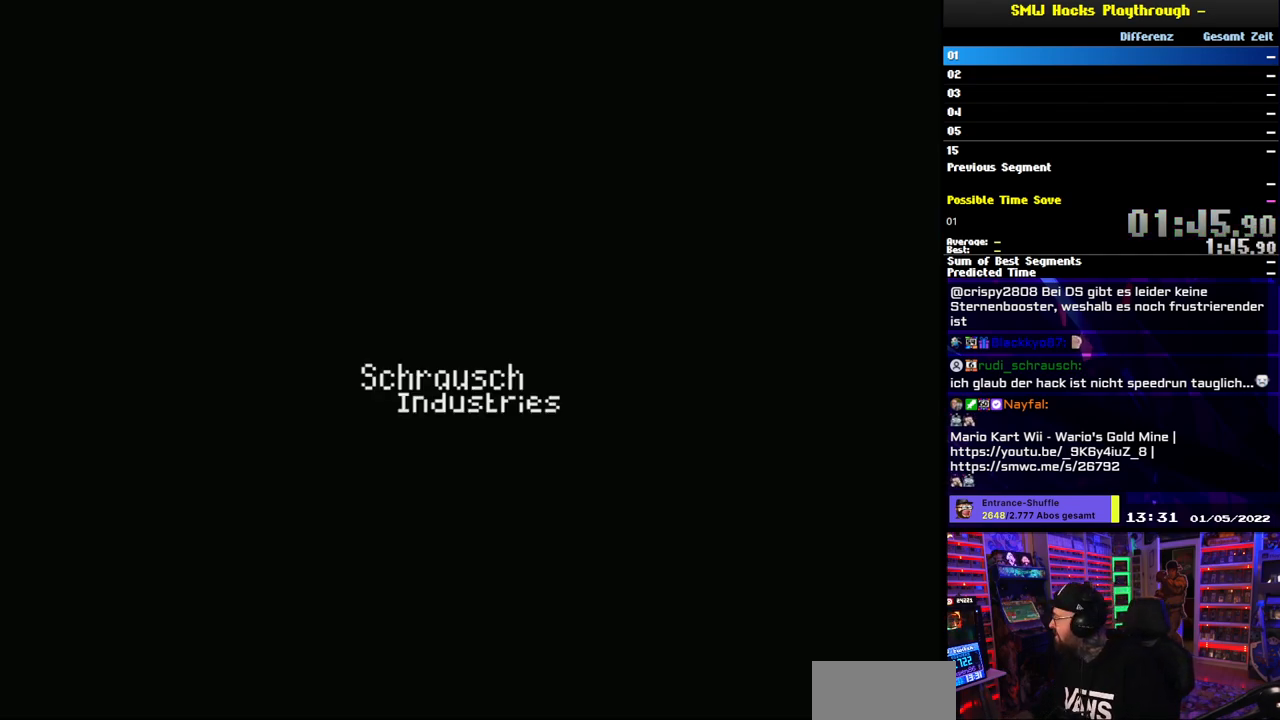
Gameplay with a controller (Nintendo layout); each line is a JSON object with the inputs held at the frame after it. "events" lists button and stick changes between this image and that frame as [ms after this image, input, new state], when the widget could be followed in between. Not read: L3 R3.
{"buttons": [], "events": []}
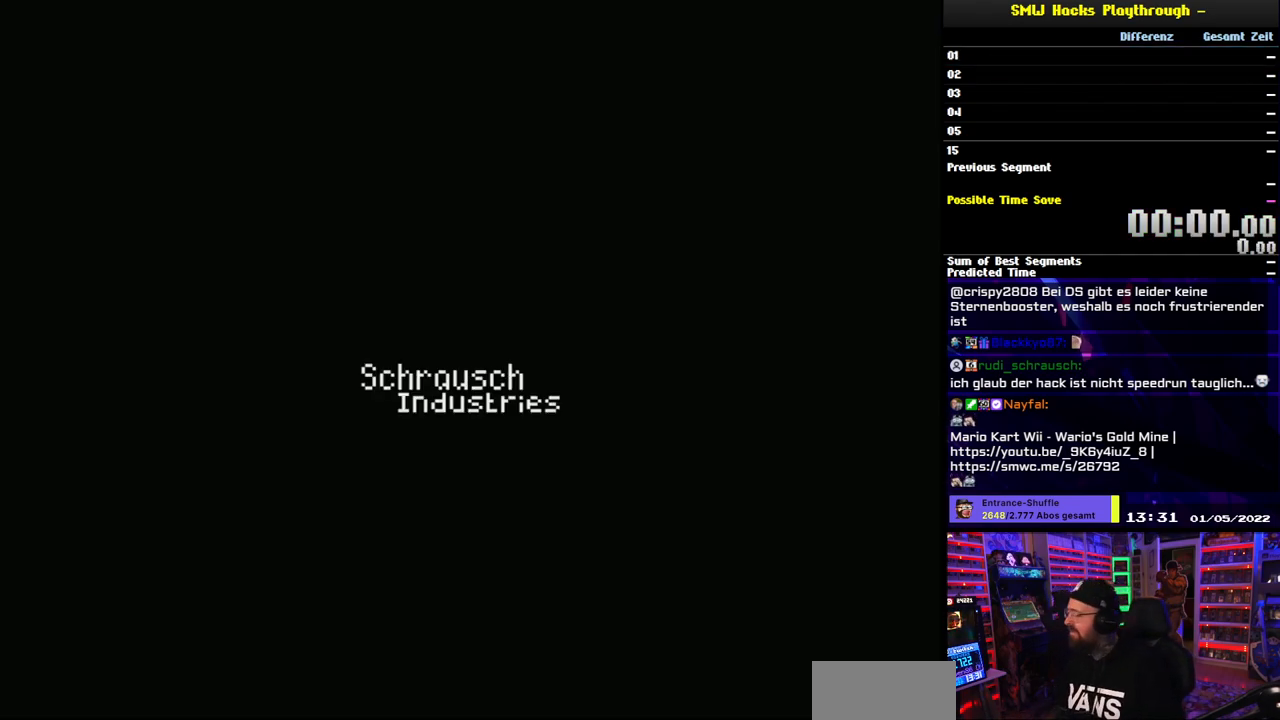
{"buttons": [], "events": []}
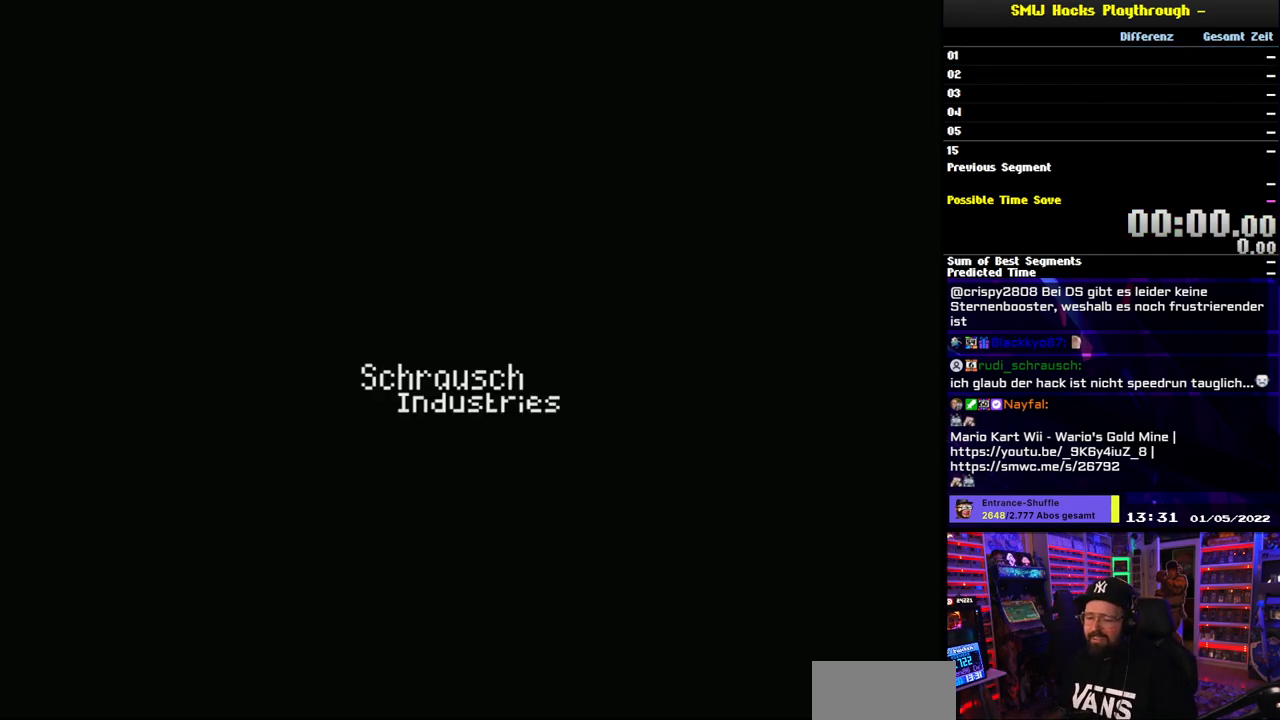
{"buttons": [], "events": [[83, "START", "down"], [217, "START", "up"], [317, "START", "down"], [417, "START", "up"]]}
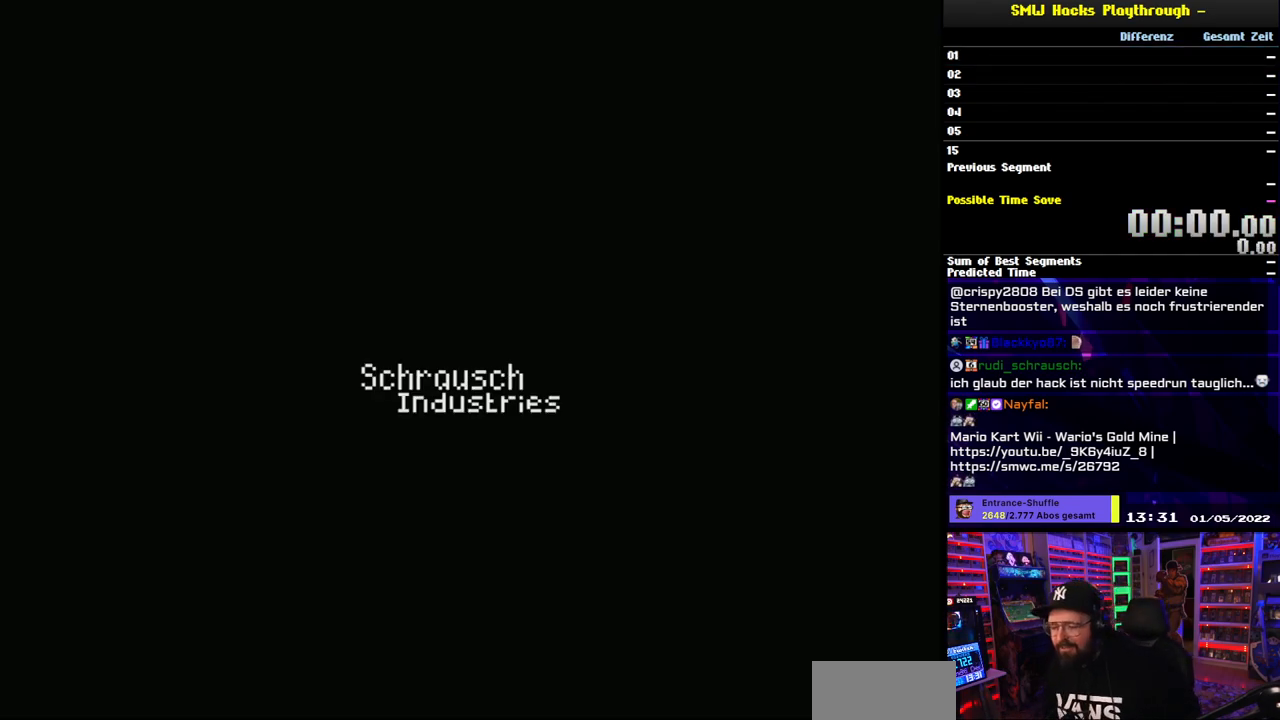
{"buttons": ["START"], "events": [[200, "START", "down"], [317, "START", "up"], [433, "START", "down"]]}
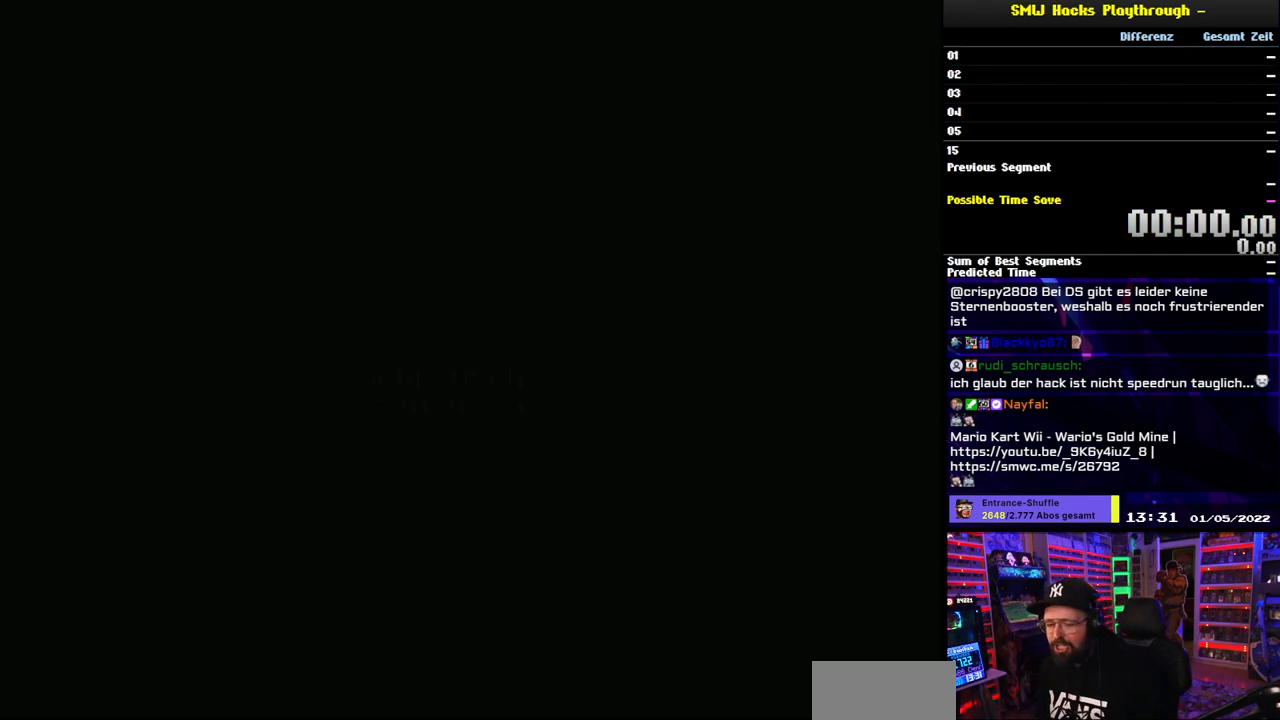
{"buttons": [], "events": [[17, "START", "up"]]}
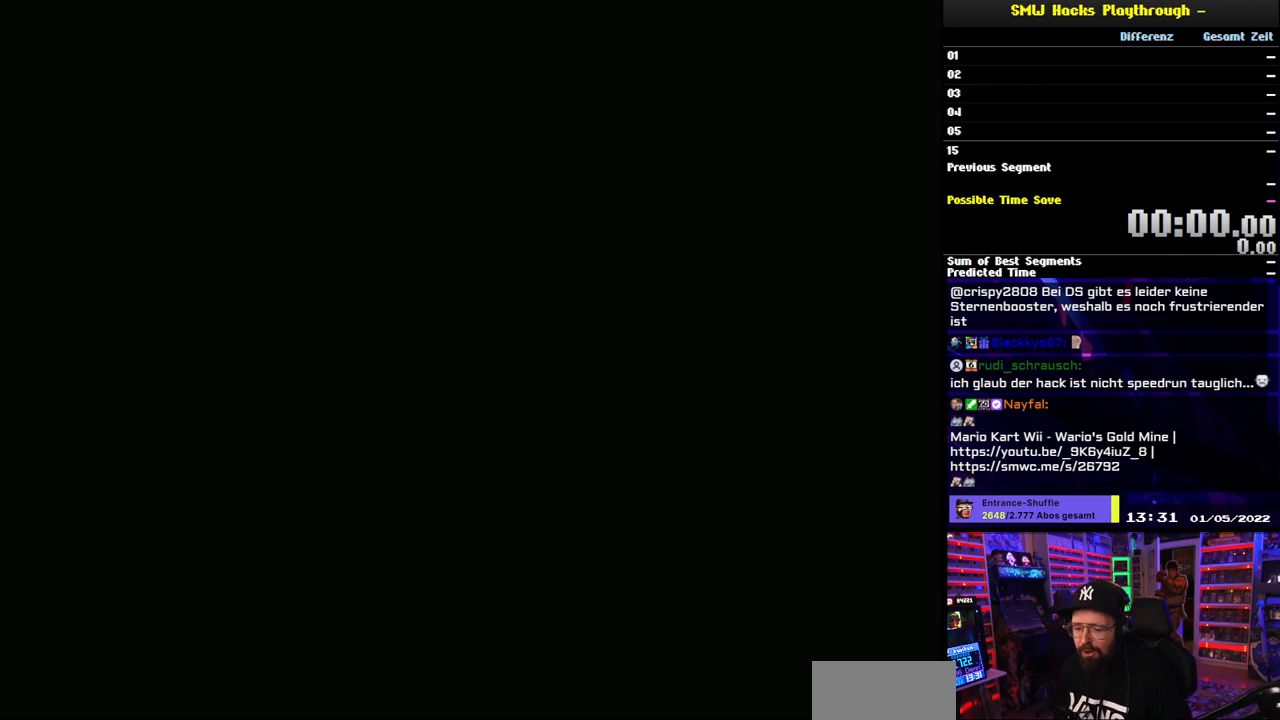
{"buttons": [], "events": []}
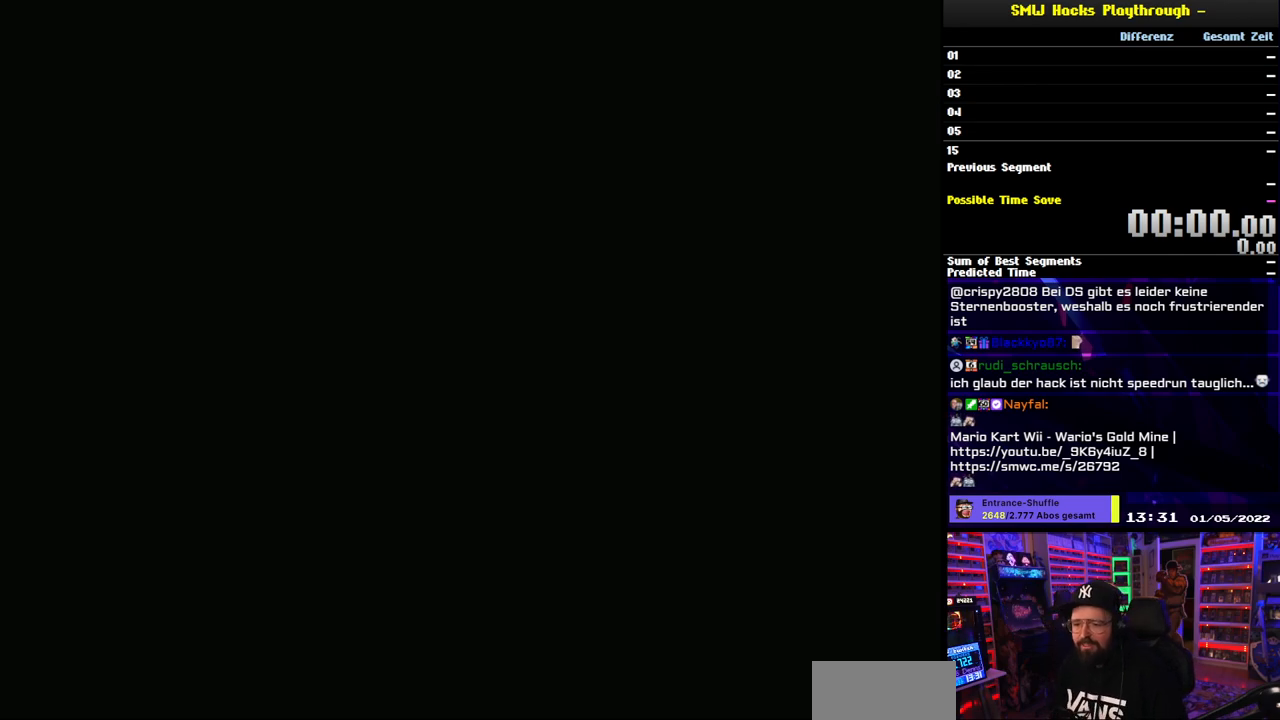
{"buttons": [], "events": []}
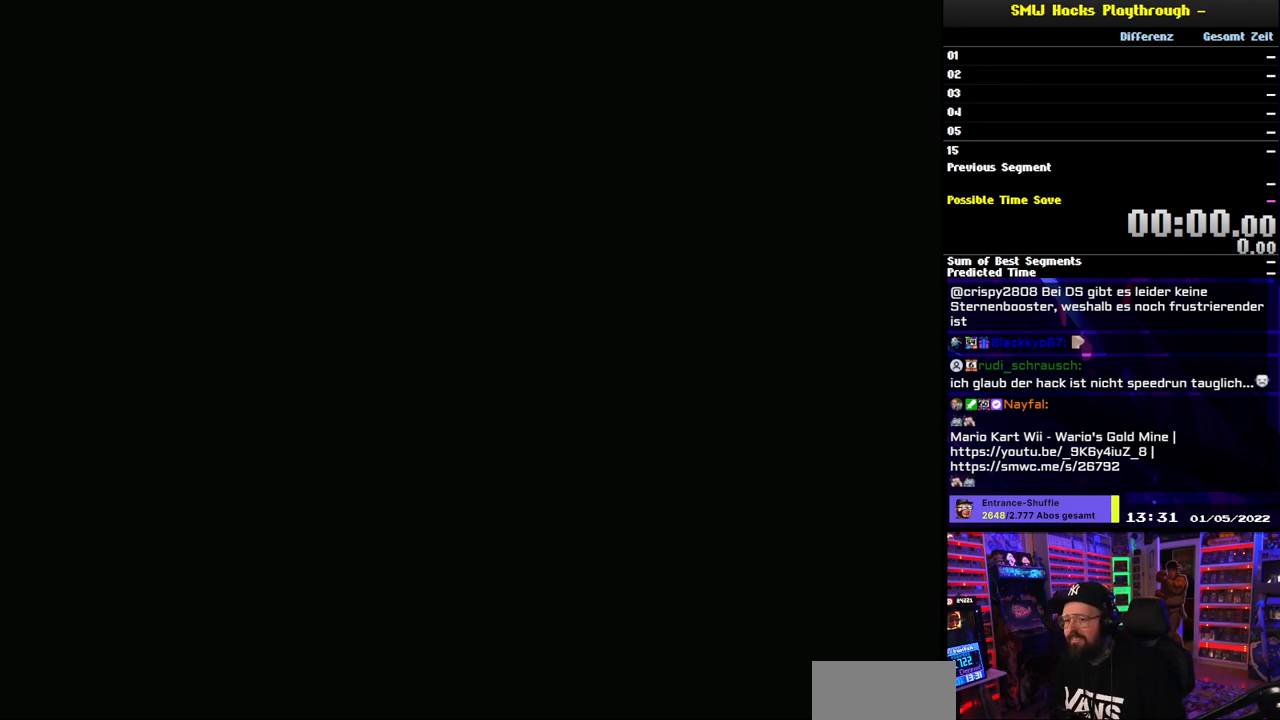
{"buttons": [], "events": []}
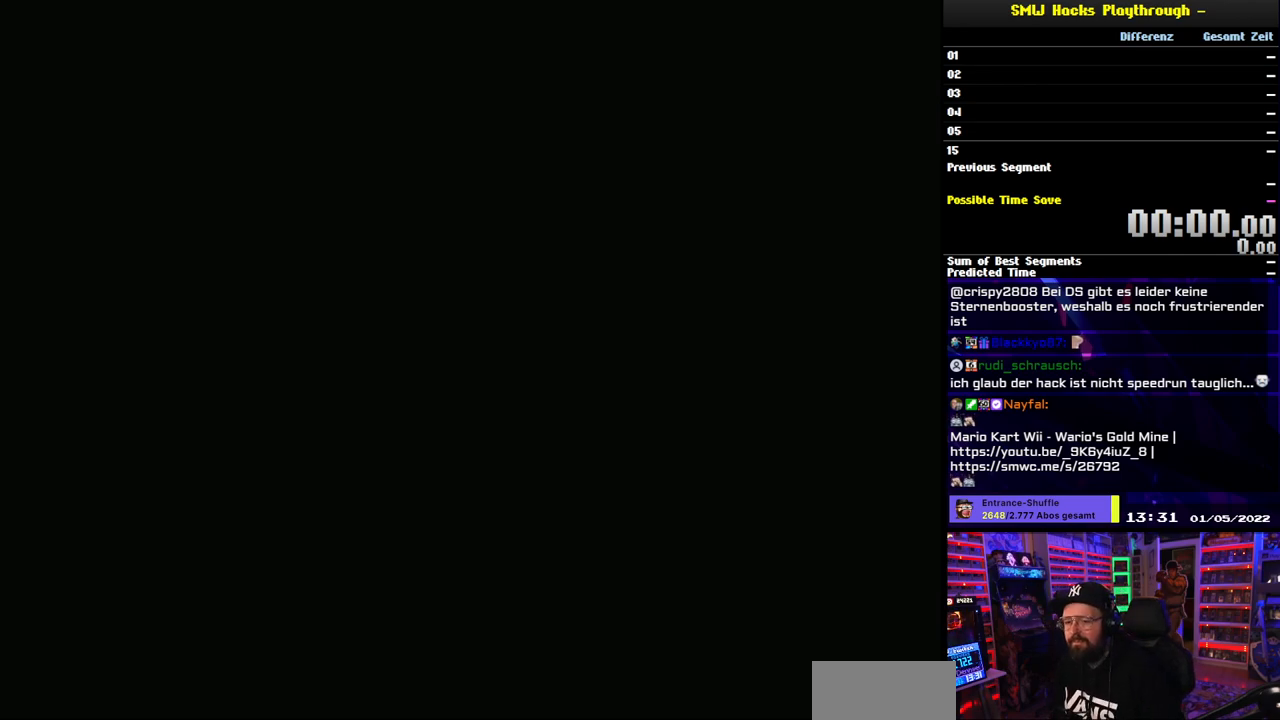
{"buttons": [], "events": []}
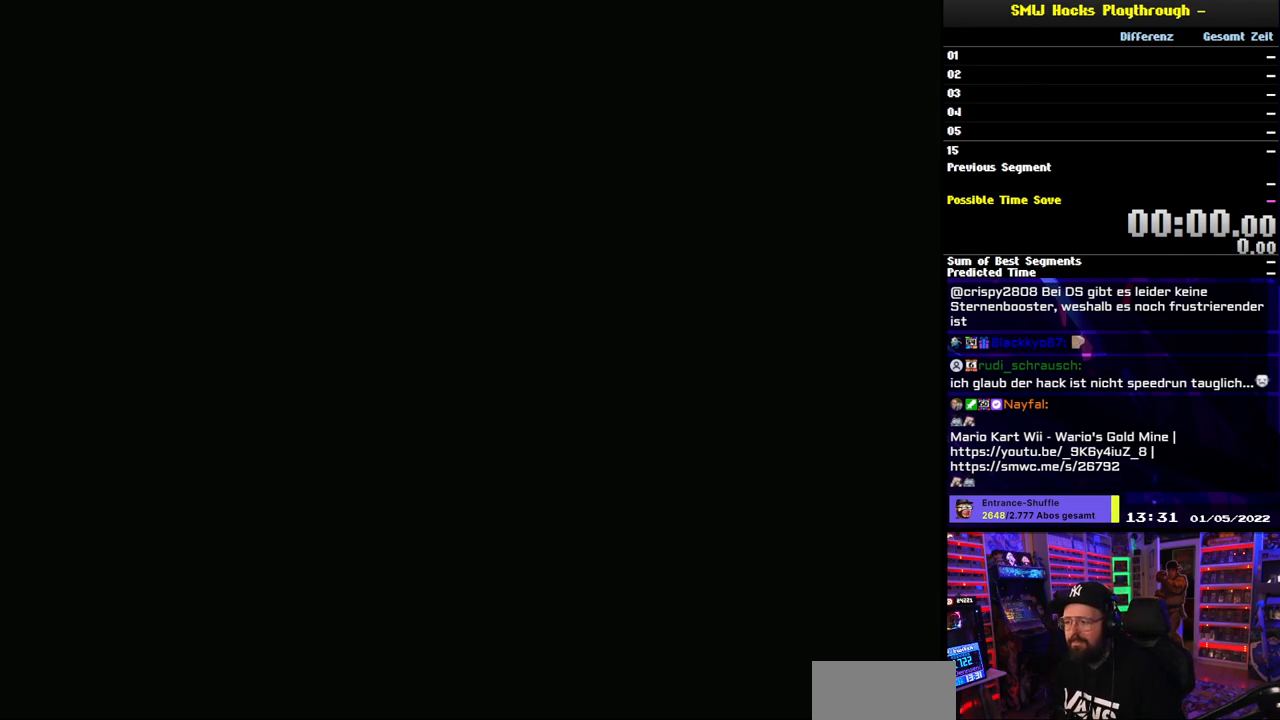
{"buttons": [], "events": []}
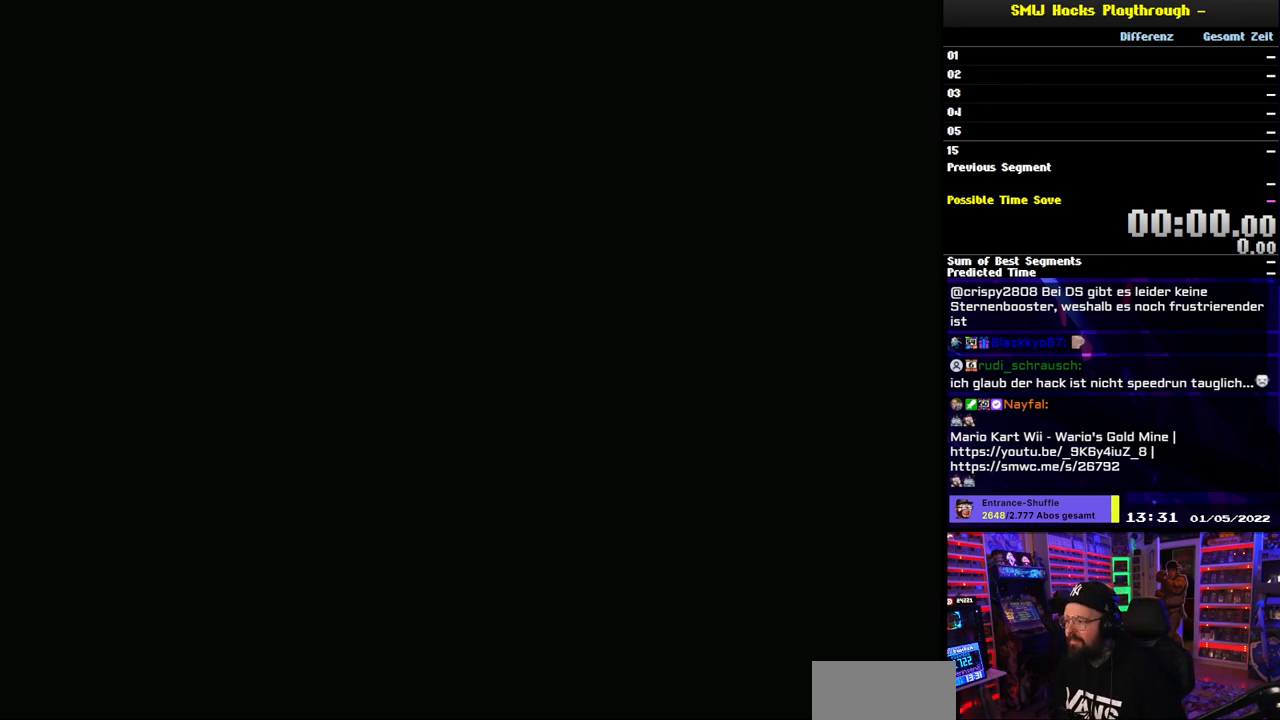
{"buttons": ["DPAD_DOWN"], "events": [[67, "A", "down"], [217, "A", "up"], [483, "DPAD_DOWN", "down"]]}
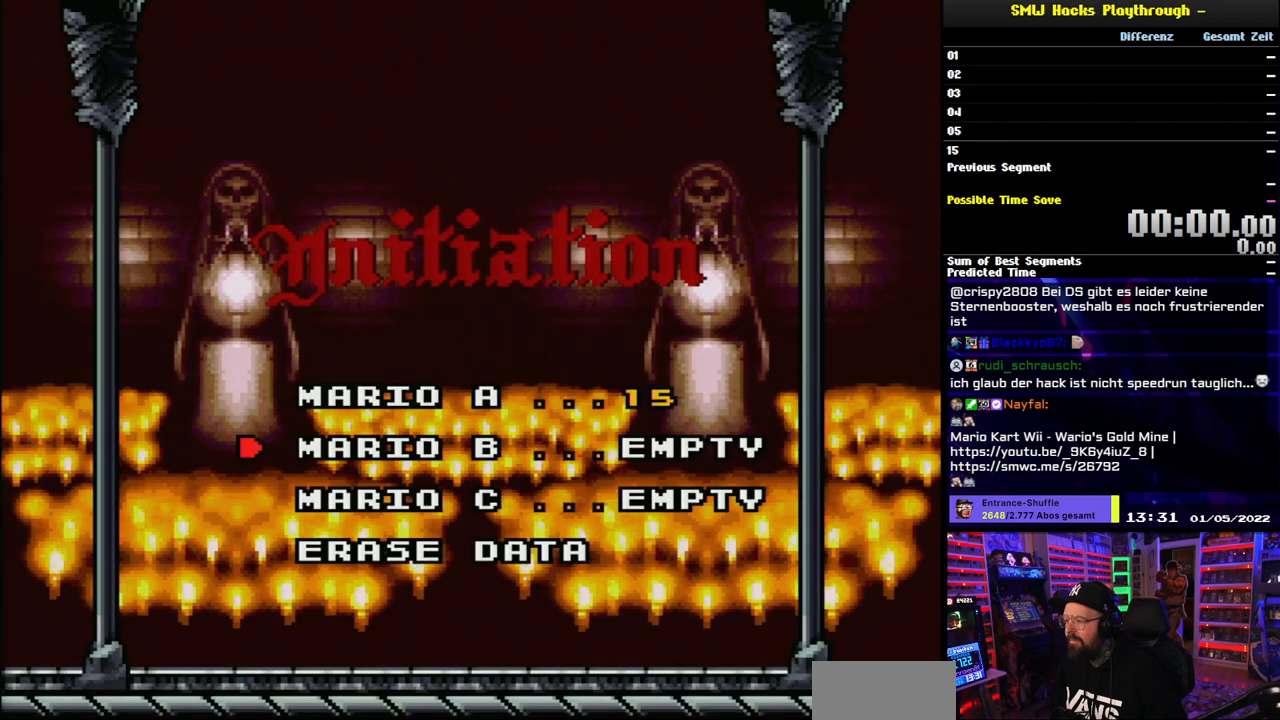
{"buttons": [], "events": [[67, "DPAD_DOWN", "up"], [117, "A", "down"], [217, "A", "up"]]}
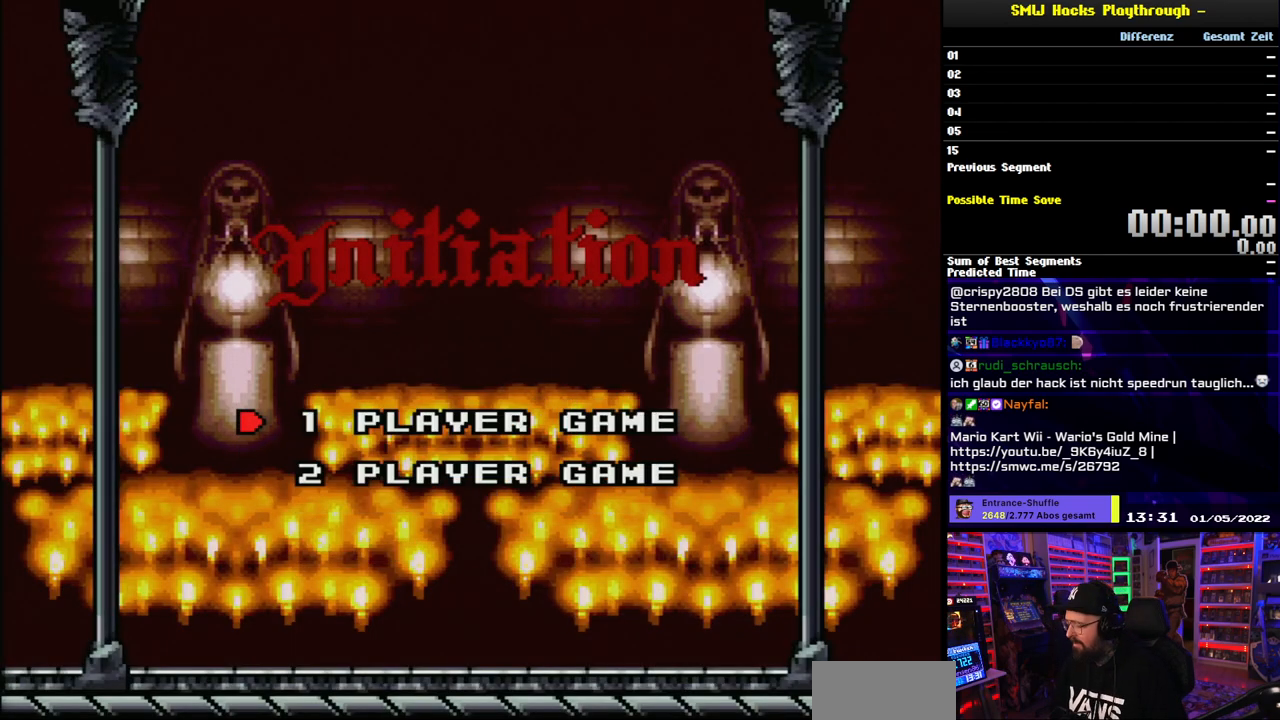
{"buttons": [], "events": [[300, "A", "down"], [433, "A", "up"]]}
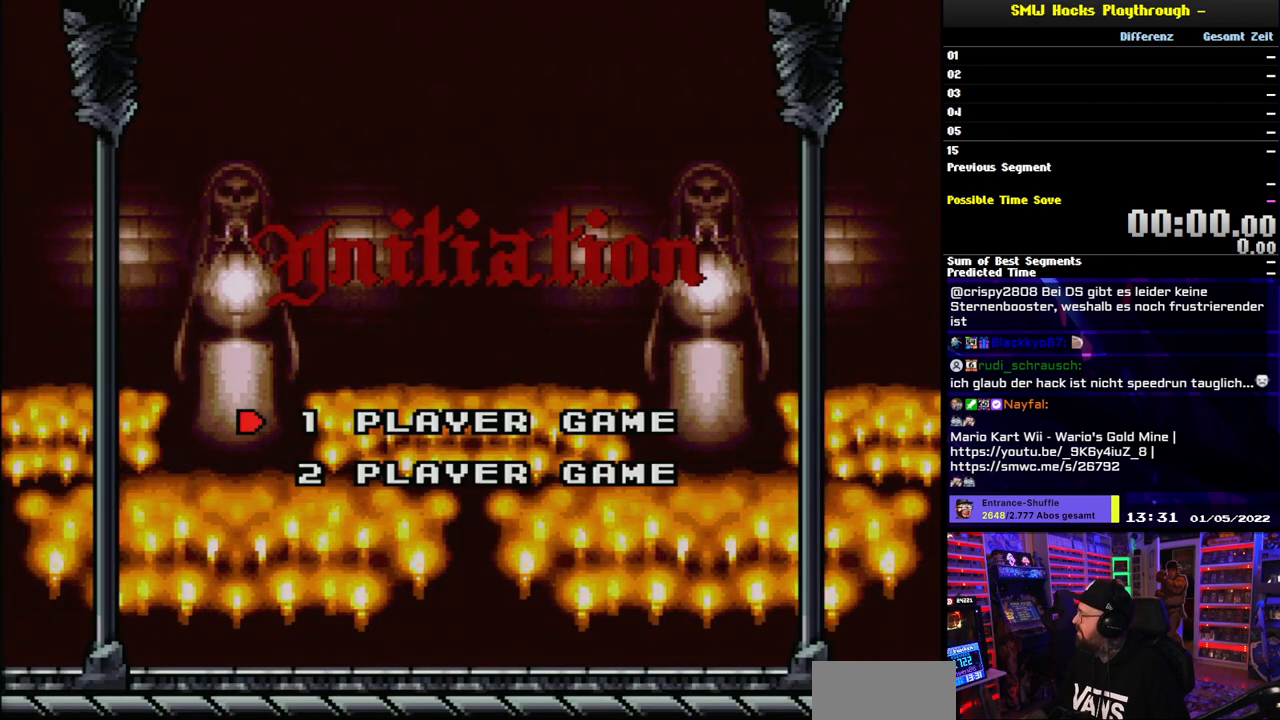
{"buttons": [], "events": []}